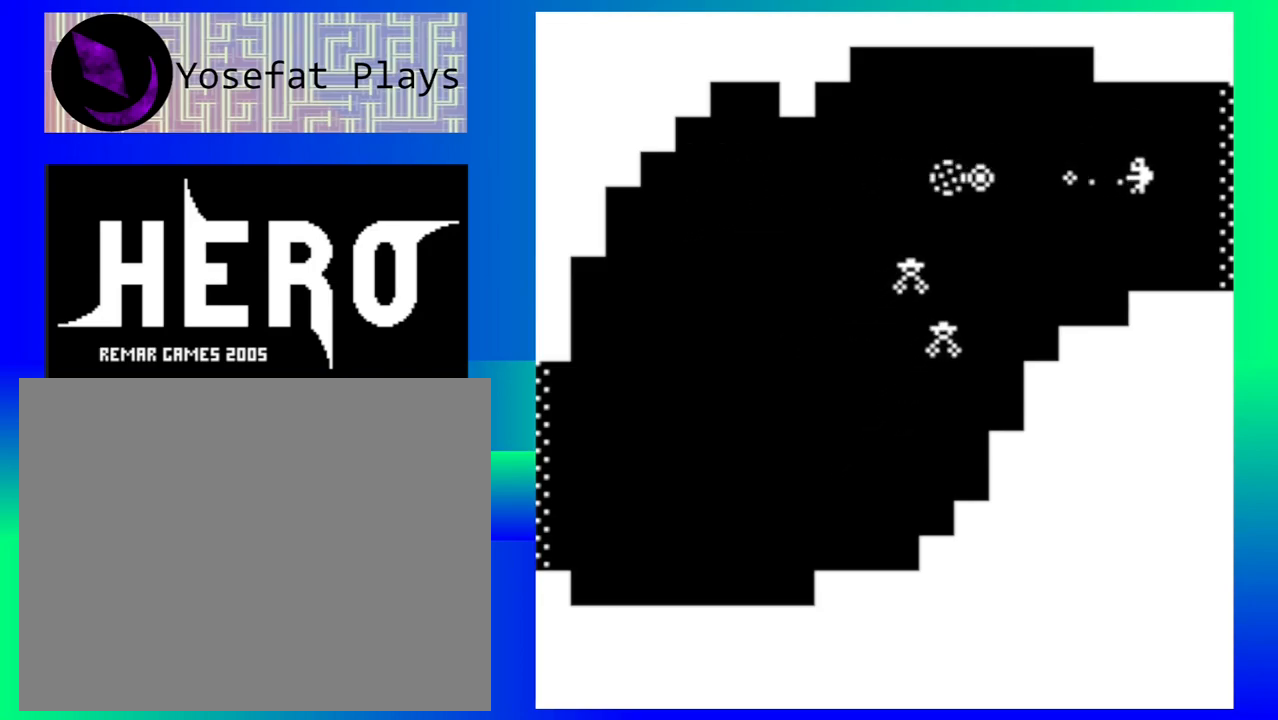
Gameplay with a controller (Nintendo layout); each line is a JSON object with the inputs held at the frame after it. "events" lists button and stick changes between this image and that frame as [ms after this image, input, new state], when the widget could be followed in between. Not read: L1 L2 L3 R1 R2 R3 right_stick.
{"buttons": [], "left_stick": "center", "events": [[33, "Y", "down"], [100, "Y", "up"], [183, "Y", "down"], [250, "left_stick", "center"], [267, "Y", "up"]]}
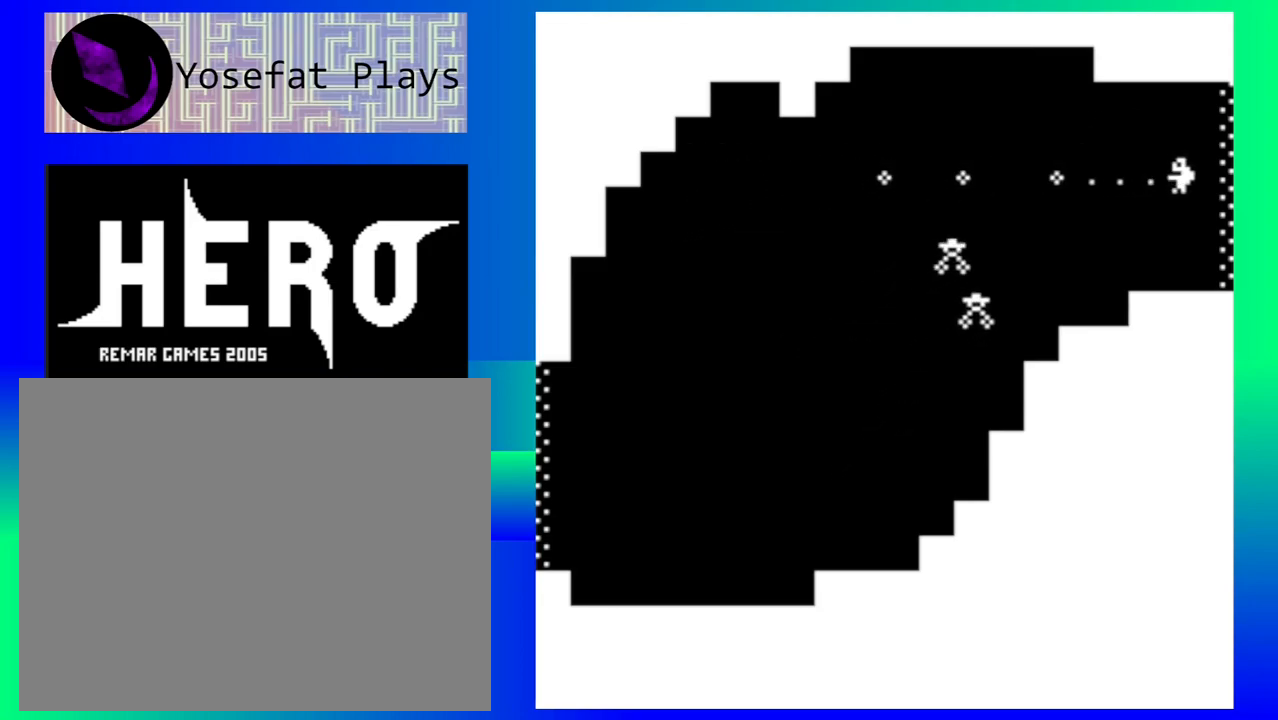
{"buttons": [], "left_stick": "left", "events": [[17, "left_stick", "down"], [367, "Y", "down"], [450, "Y", "up"], [450, "left_stick", "left"]]}
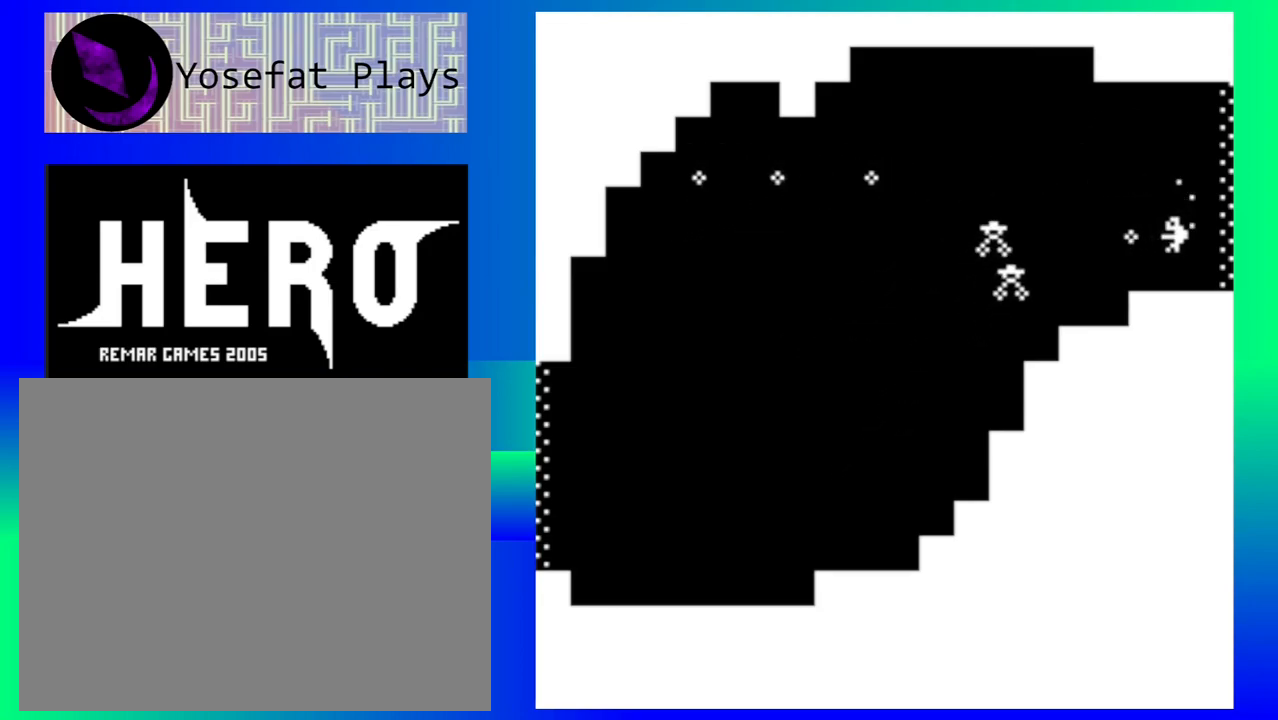
{"buttons": [], "left_stick": "left", "events": [[33, "Y", "down"], [117, "Y", "up"], [183, "Y", "down"], [267, "Y", "up"], [333, "Y", "down"], [400, "Y", "up"]]}
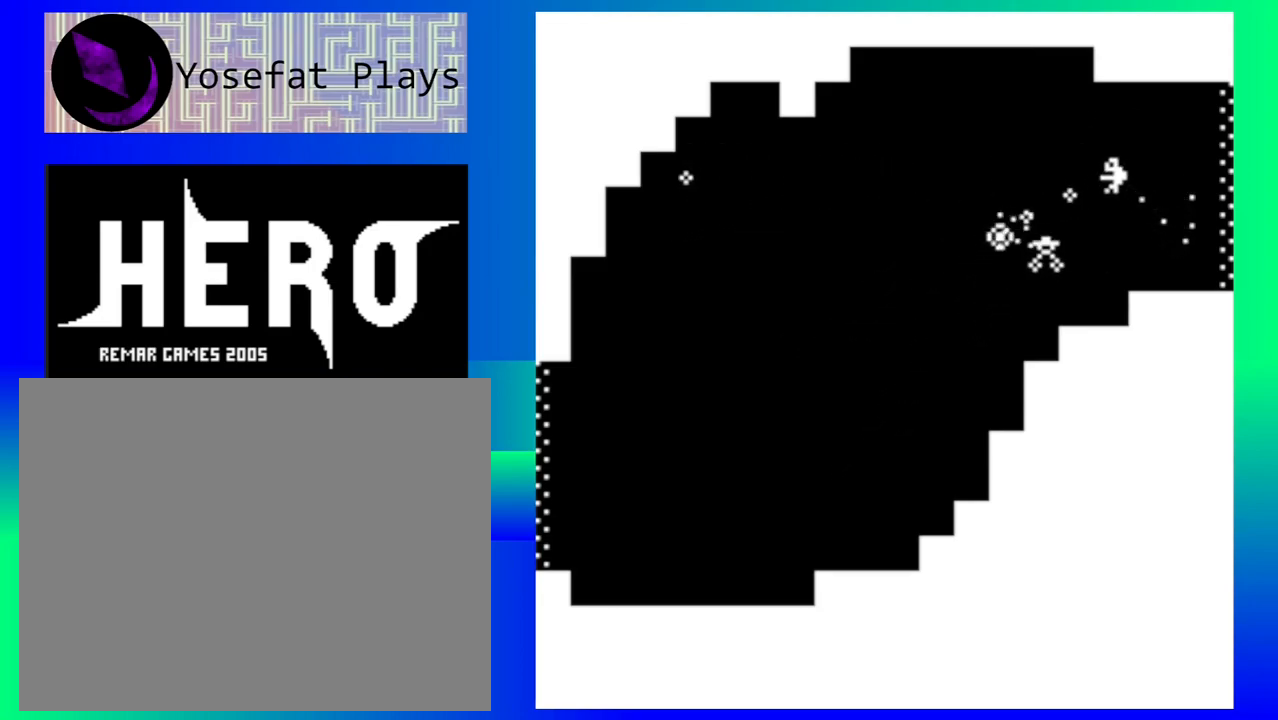
{"buttons": [], "left_stick": "down-left", "events": [[267, "left_stick", "down-left"]]}
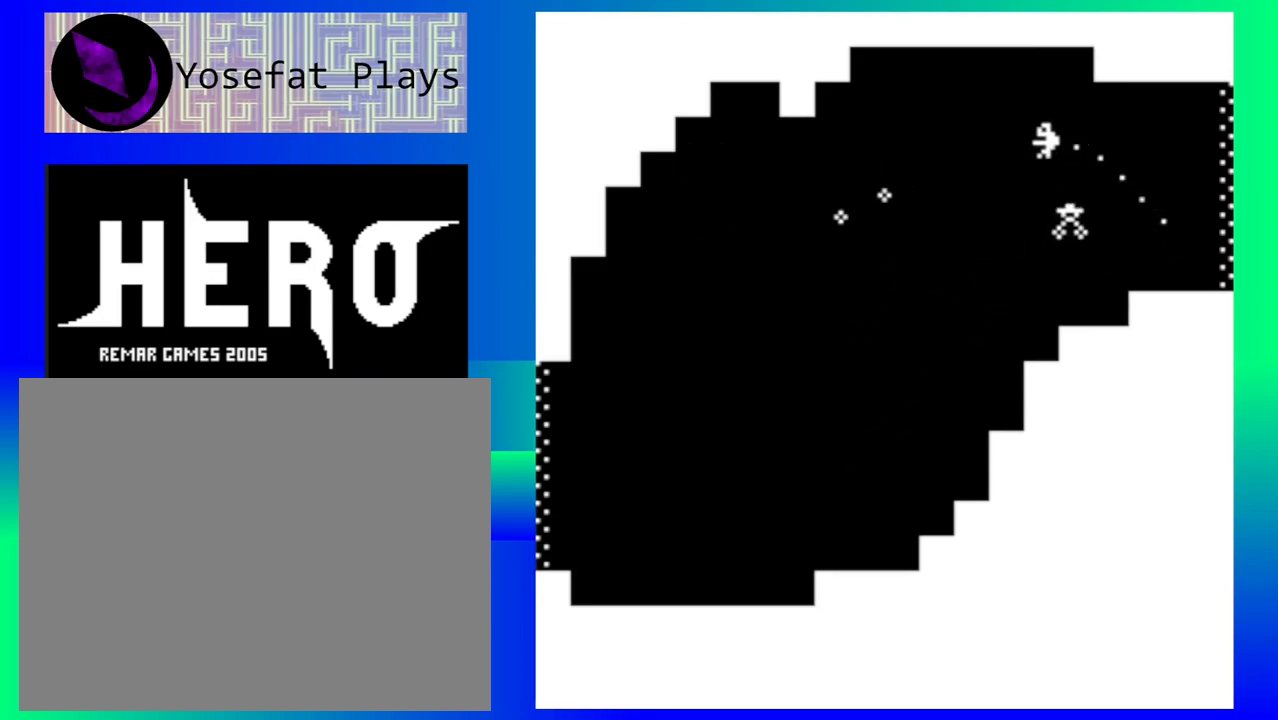
{"buttons": [], "left_stick": "down-left", "events": [[333, "B", "down"], [417, "B", "up"]]}
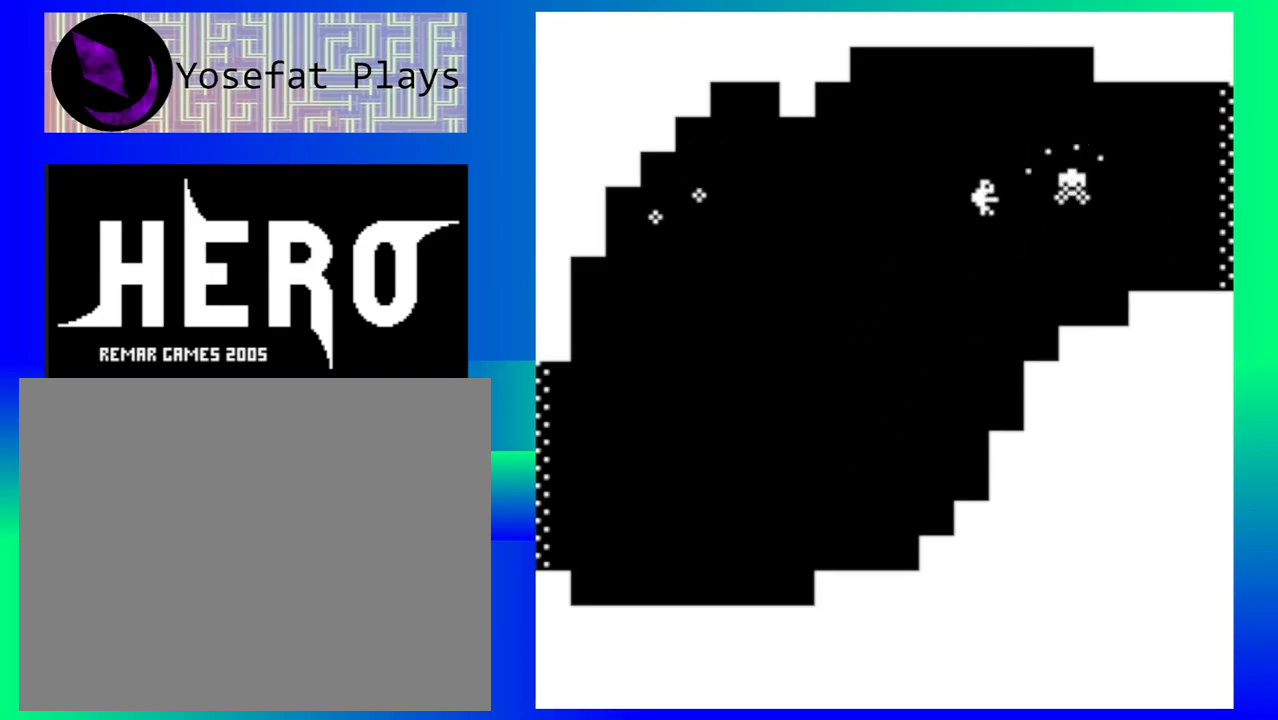
{"buttons": ["B"], "left_stick": "down-left", "events": [[17, "B", "down"], [83, "B", "up"], [150, "B", "down"], [233, "B", "up"], [300, "B", "down"], [400, "B", "up"], [483, "B", "down"]]}
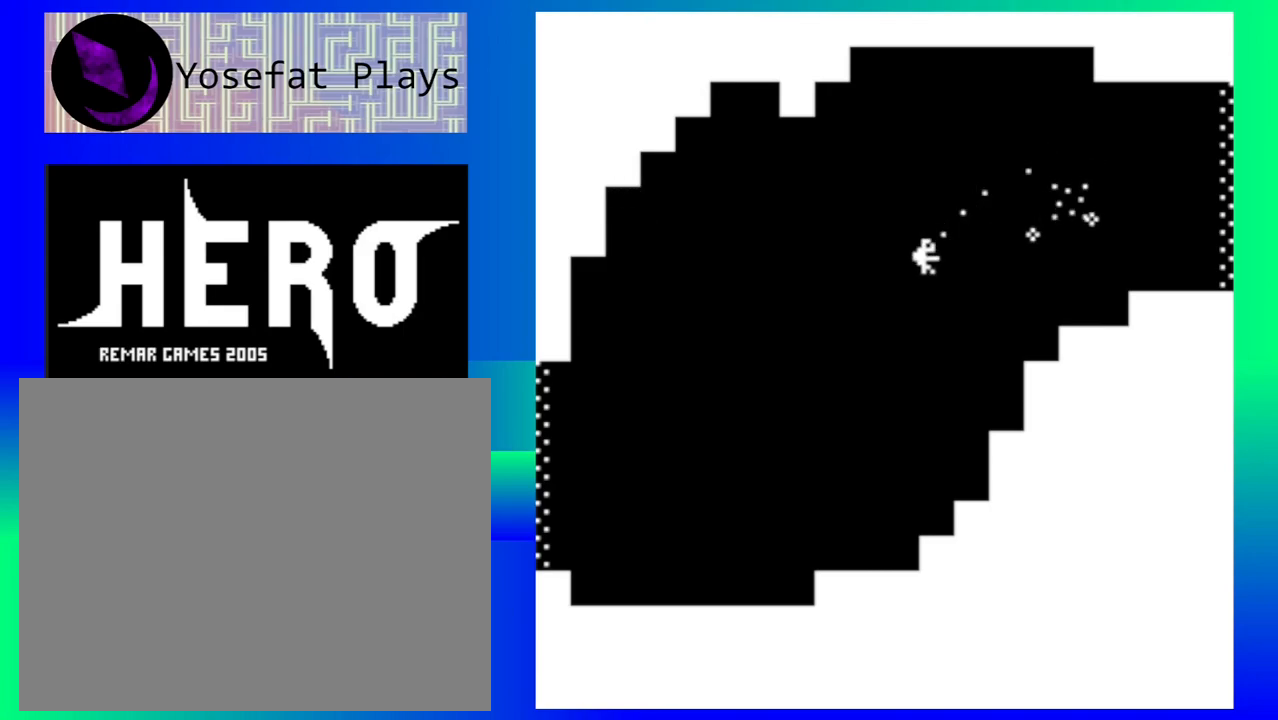
{"buttons": [], "left_stick": "down-left", "events": [[50, "B", "up"]]}
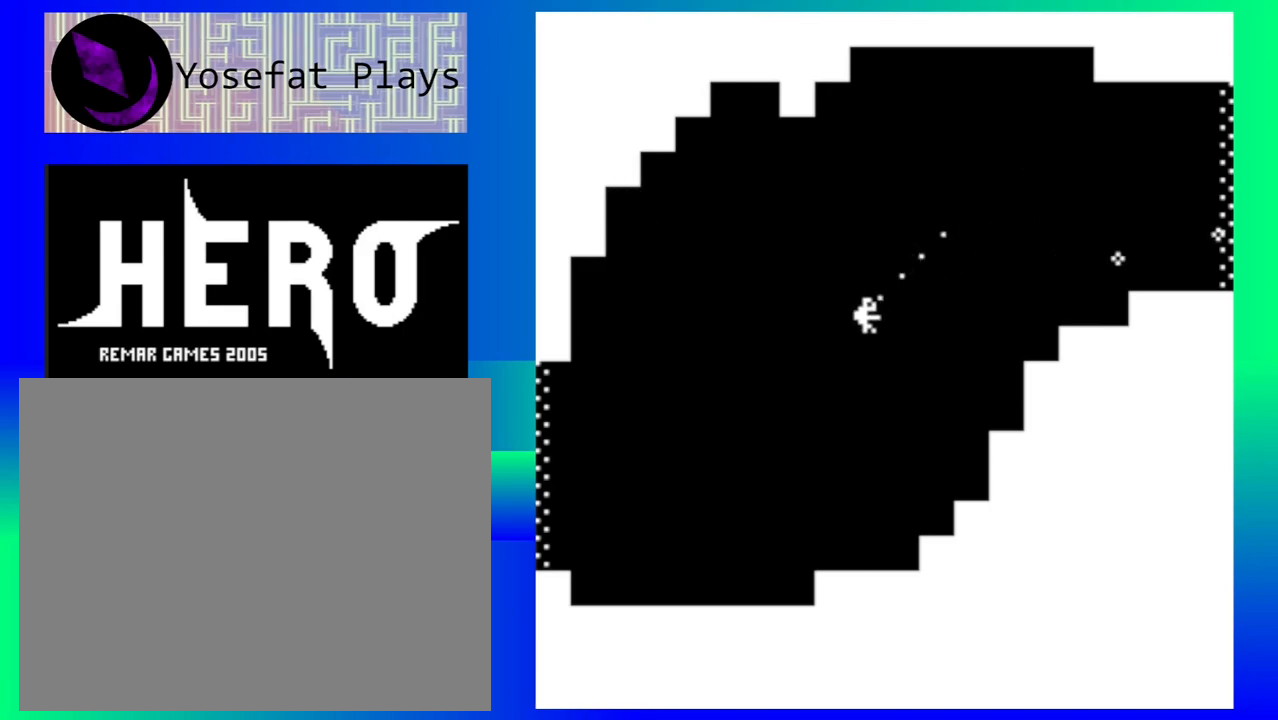
{"buttons": [], "left_stick": "down-left", "events": []}
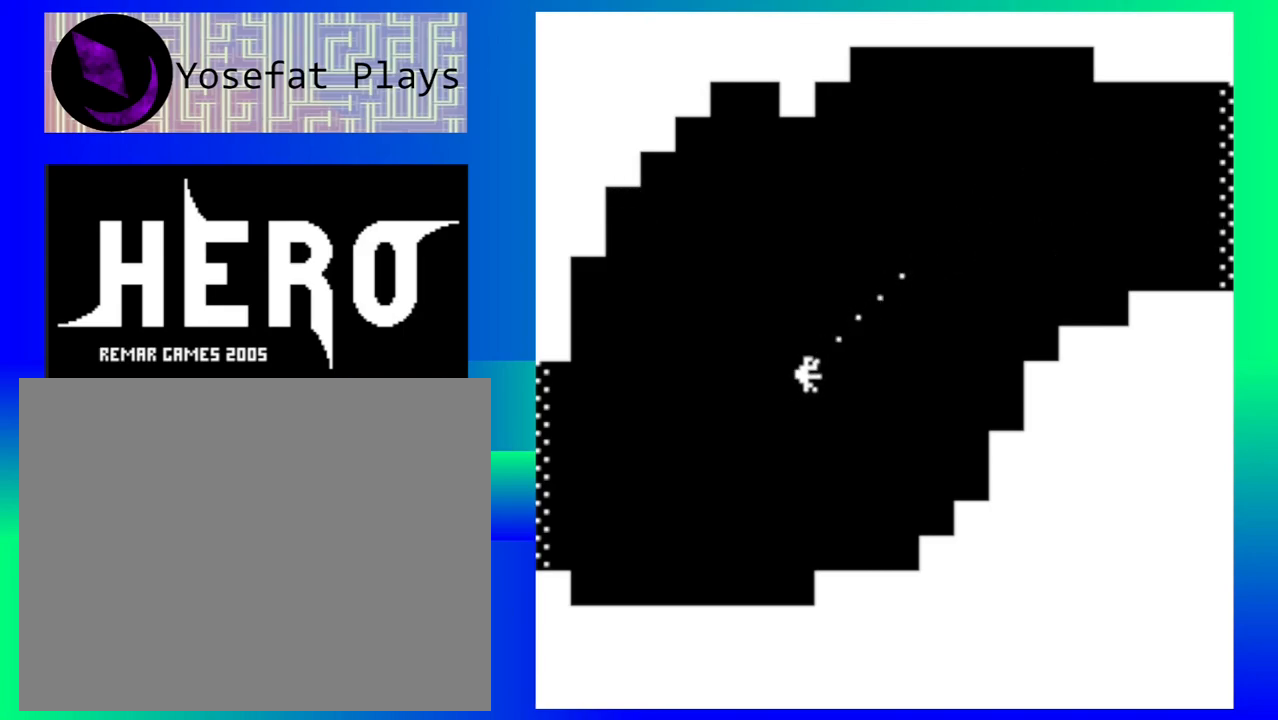
{"buttons": [], "left_stick": "down-left", "events": []}
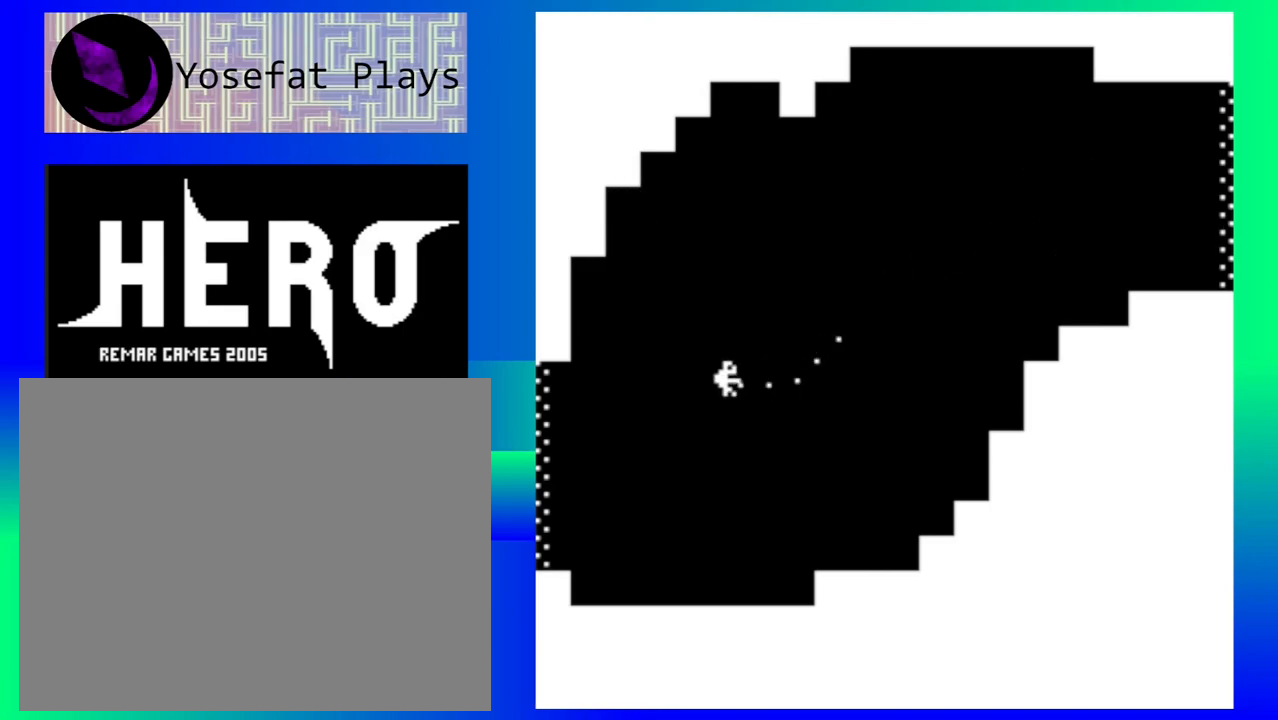
{"buttons": [], "left_stick": "down-left", "events": []}
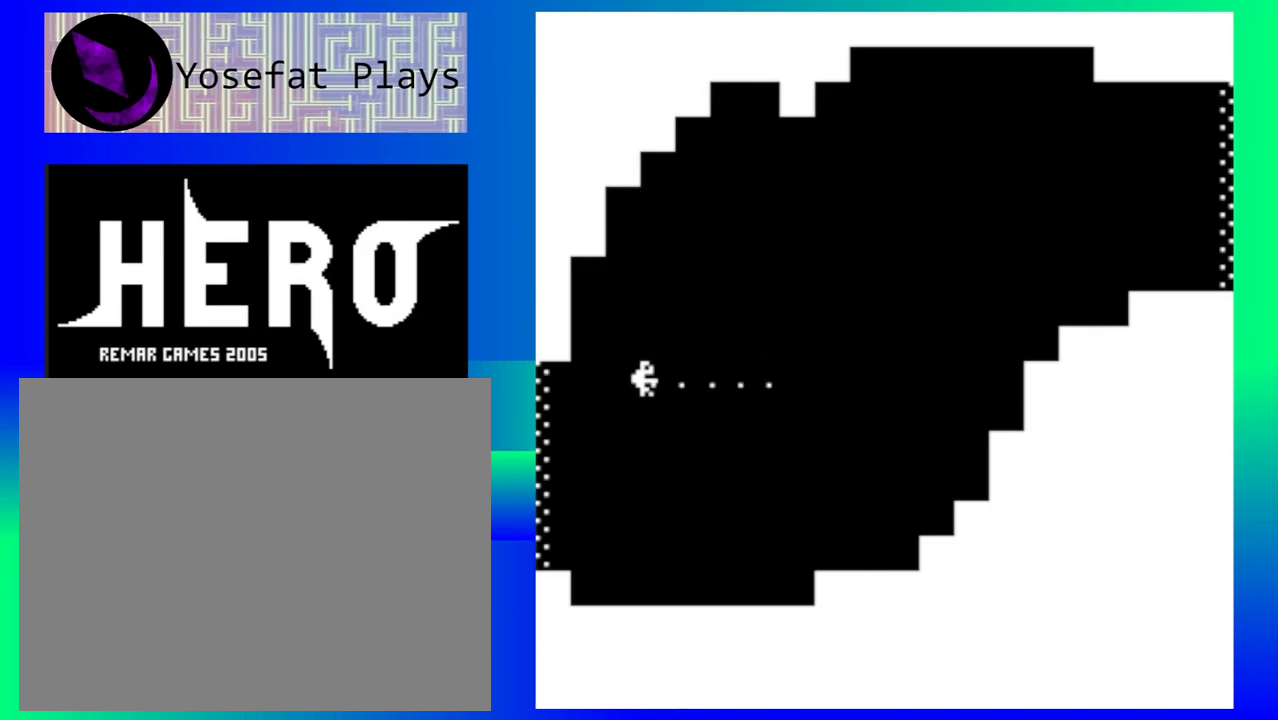
{"buttons": [], "left_stick": "down-left", "events": []}
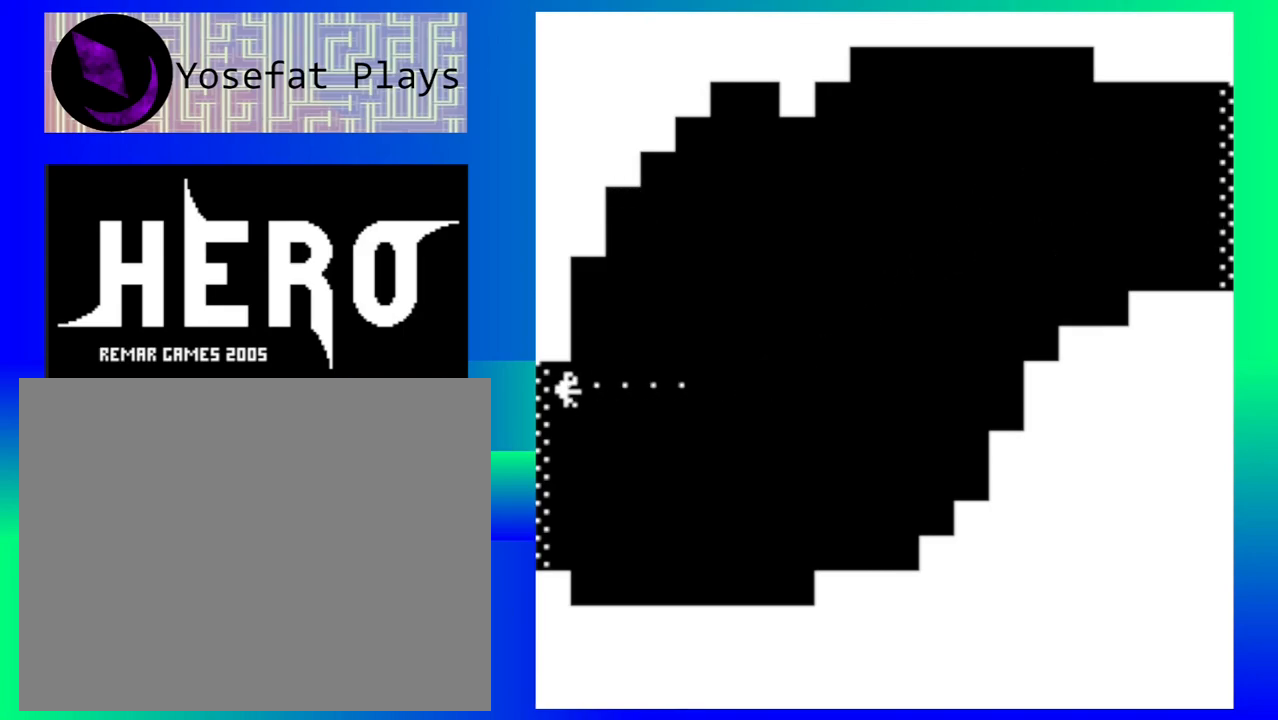
{"buttons": [], "left_stick": "down-left", "events": []}
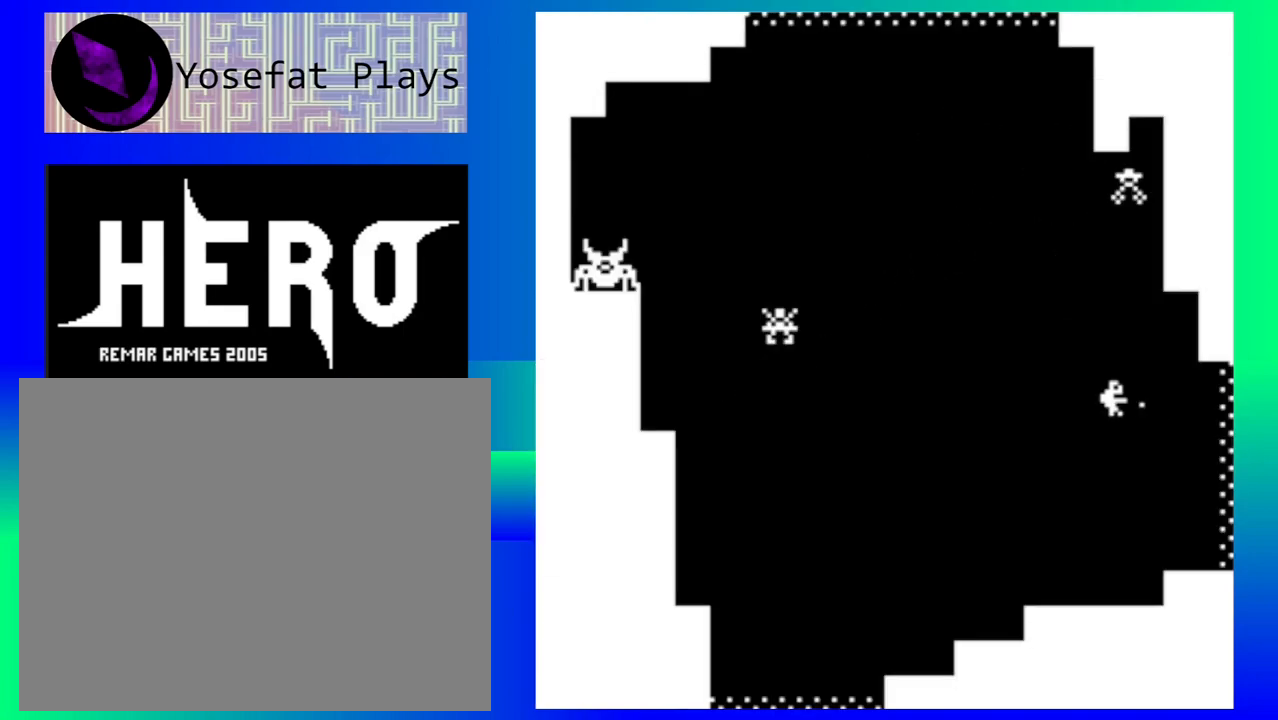
{"buttons": [], "left_stick": "left", "events": [[167, "left_stick", "left"]]}
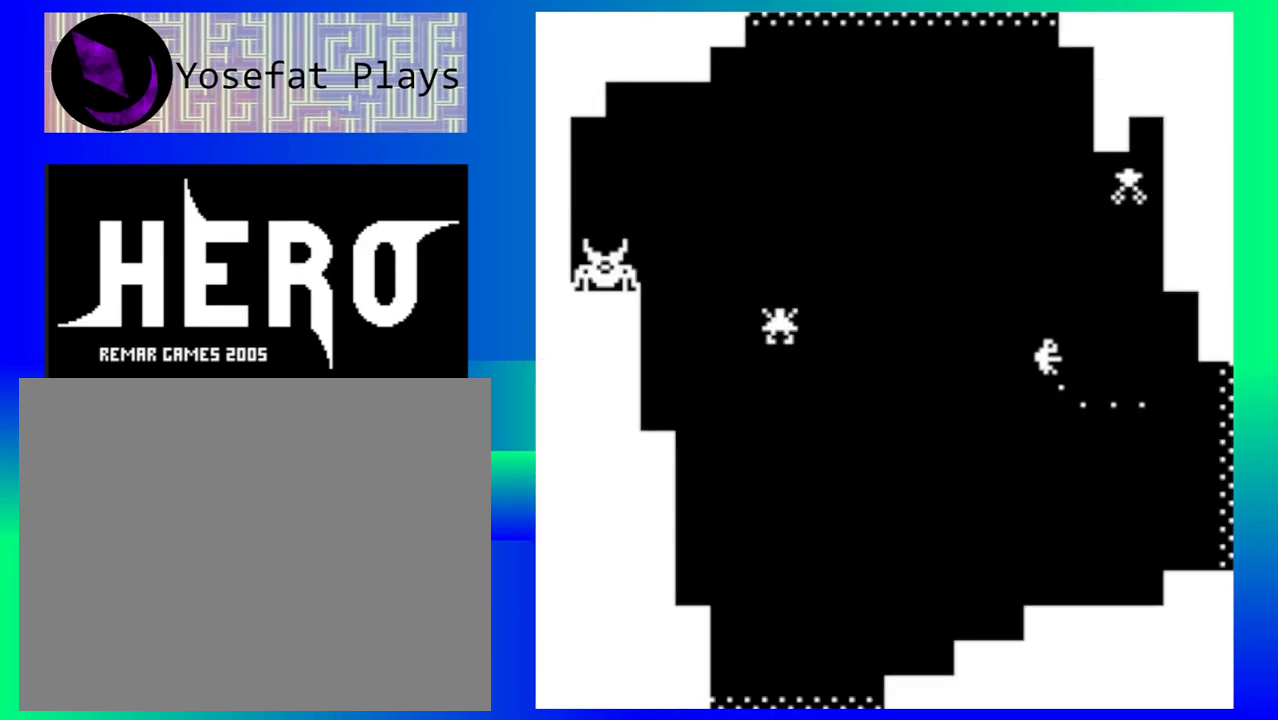
{"buttons": [], "left_stick": "center", "events": [[167, "left_stick", "center"]]}
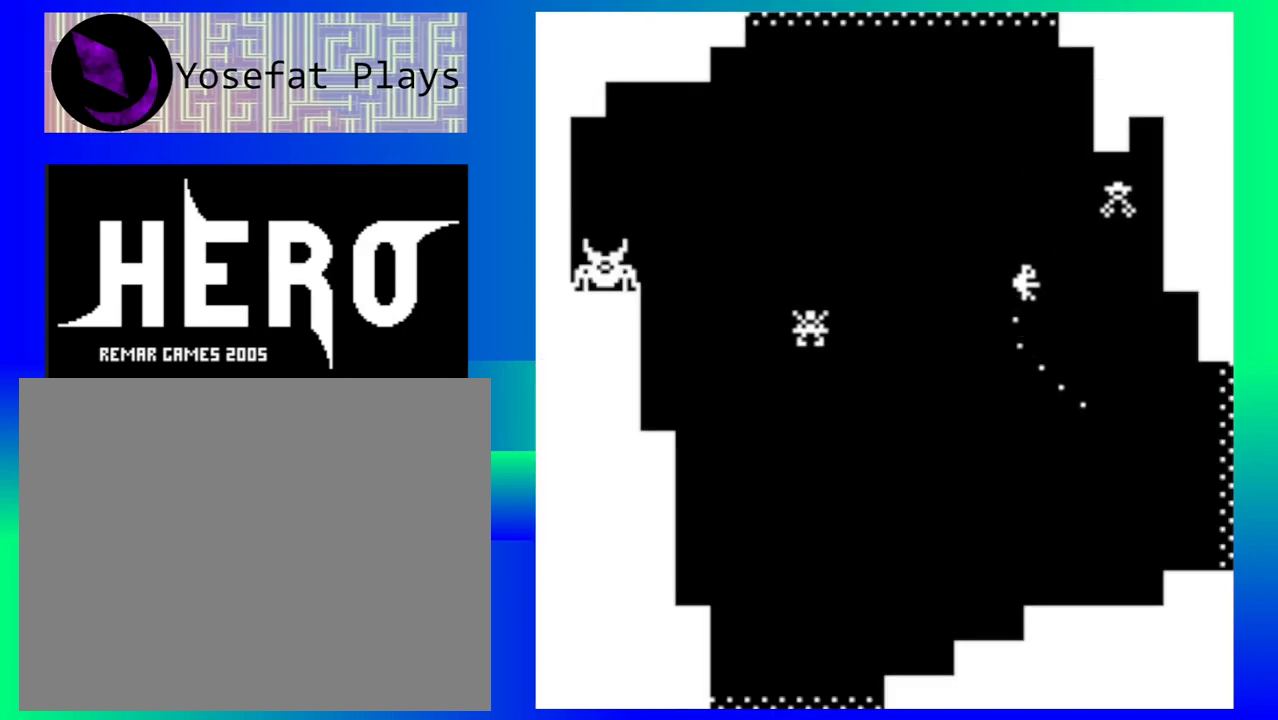
{"buttons": ["B"], "left_stick": "center", "events": [[300, "B", "down"], [400, "B", "up"], [483, "B", "down"]]}
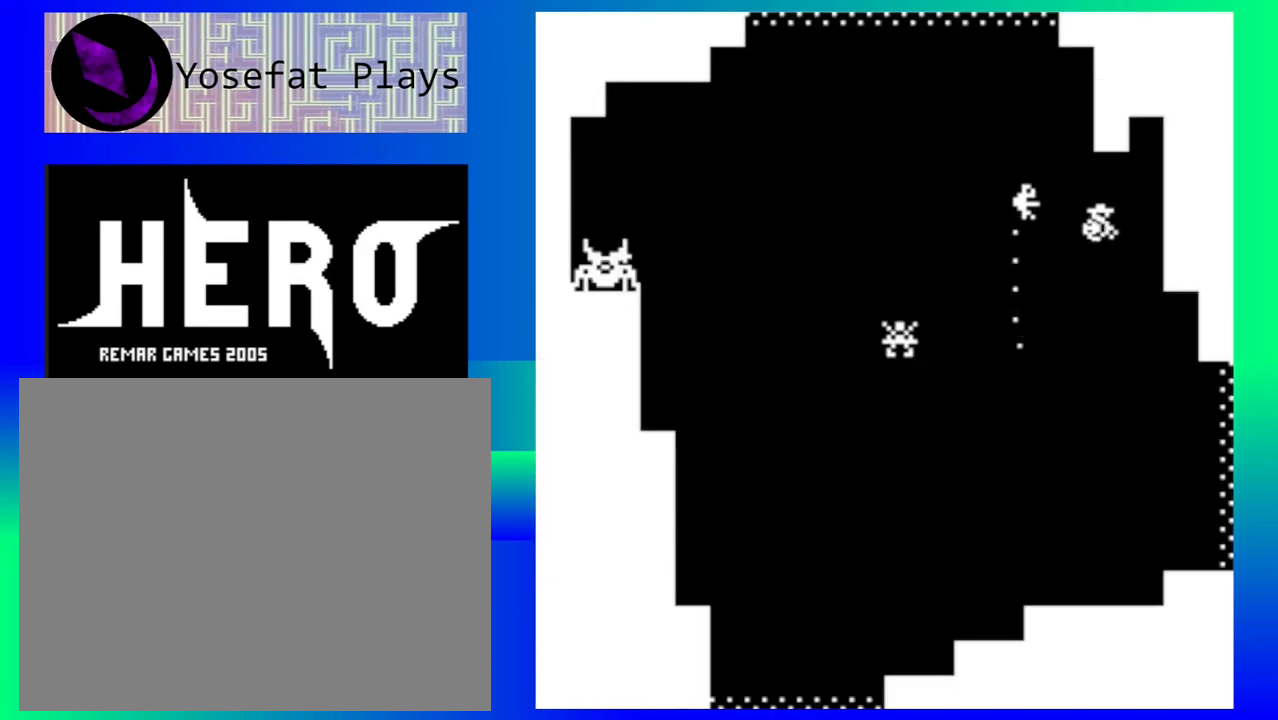
{"buttons": [], "left_stick": "center", "events": [[67, "B", "up"], [150, "B", "down"], [217, "B", "up"], [317, "B", "down"], [383, "B", "up"]]}
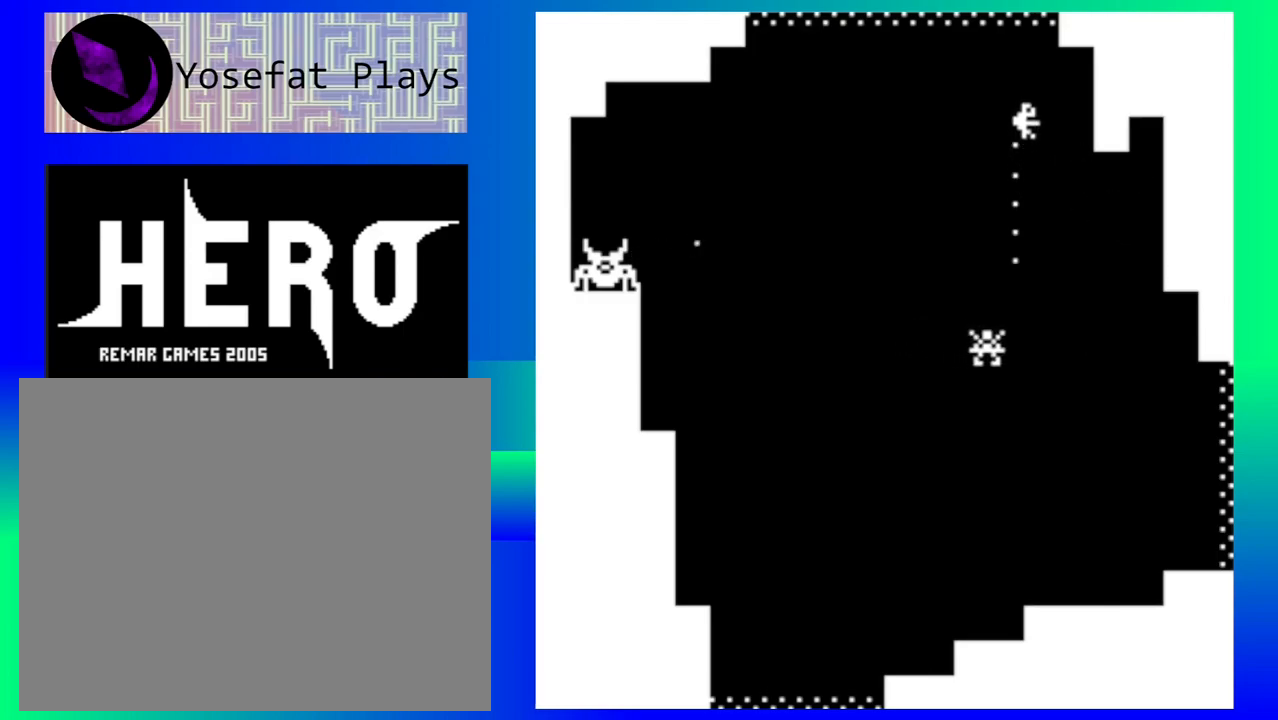
{"buttons": [], "left_stick": "center", "events": [[100, "left_stick", "left"], [233, "left_stick", "center"]]}
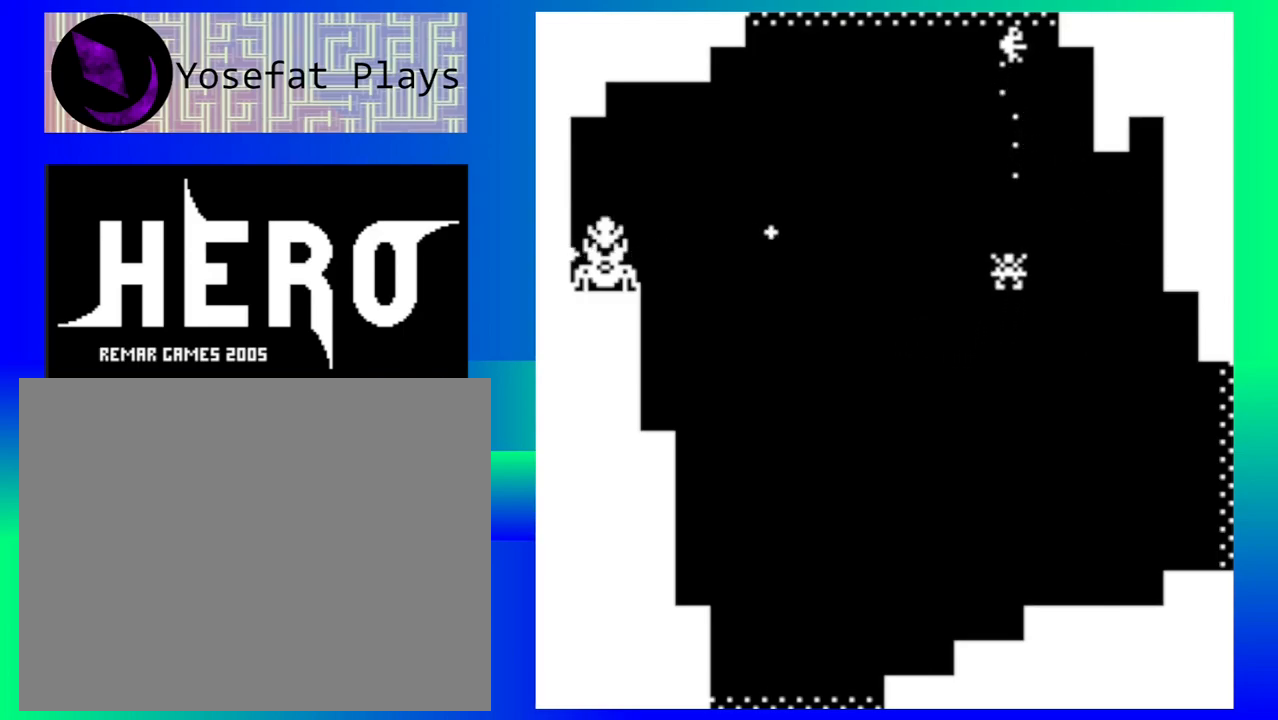
{"buttons": [], "left_stick": "right", "events": [[483, "left_stick", "right"]]}
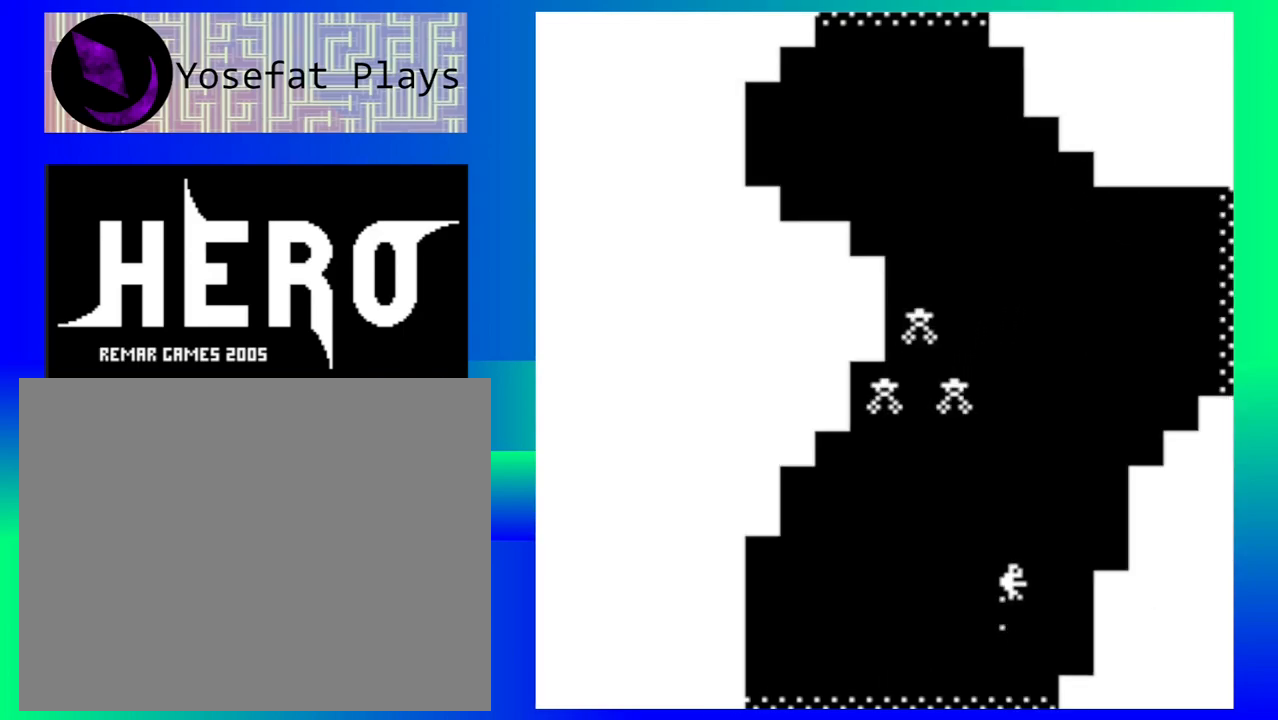
{"buttons": [], "left_stick": "center", "events": [[483, "left_stick", "center"]]}
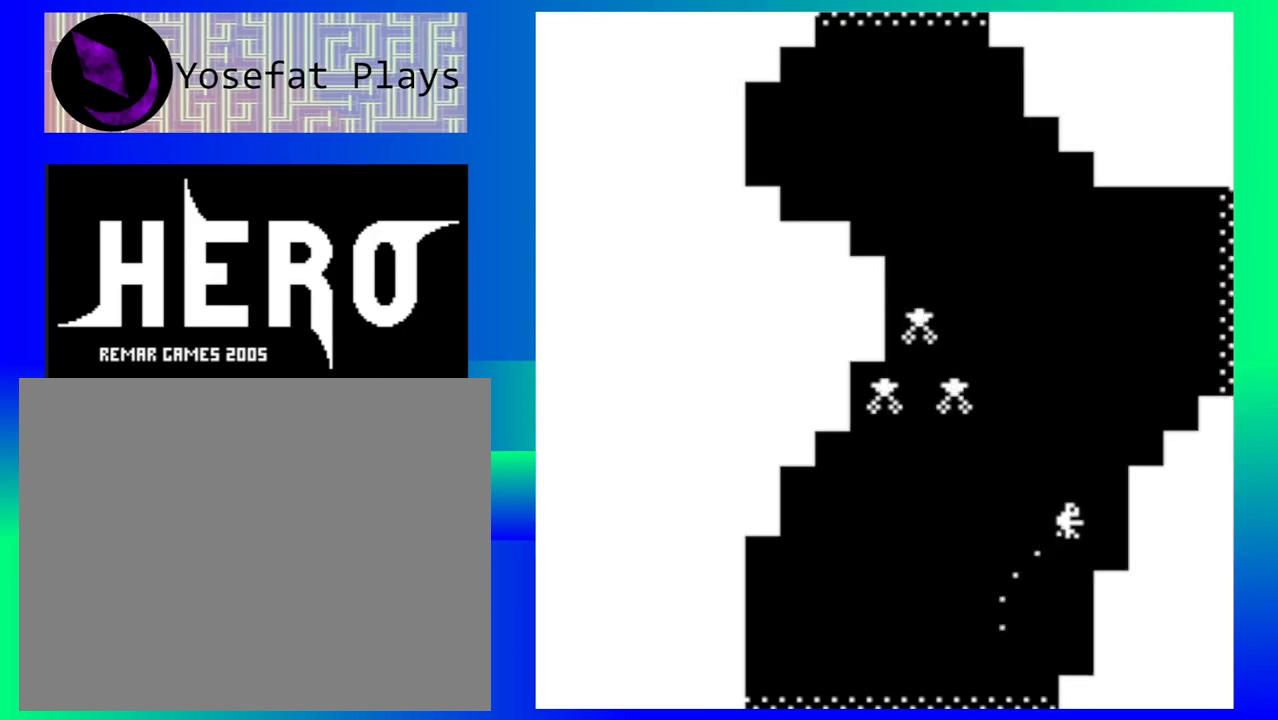
{"buttons": [], "left_stick": "right", "events": [[167, "left_stick", "right"]]}
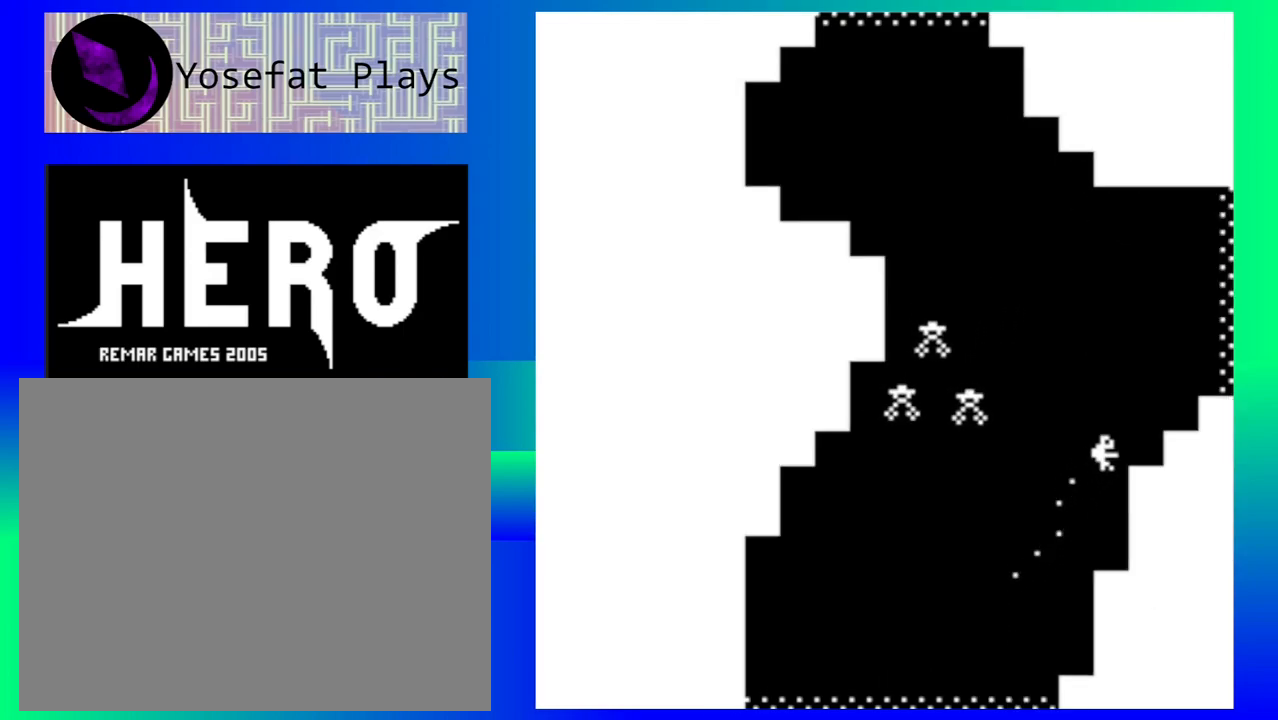
{"buttons": [], "left_stick": "right", "events": []}
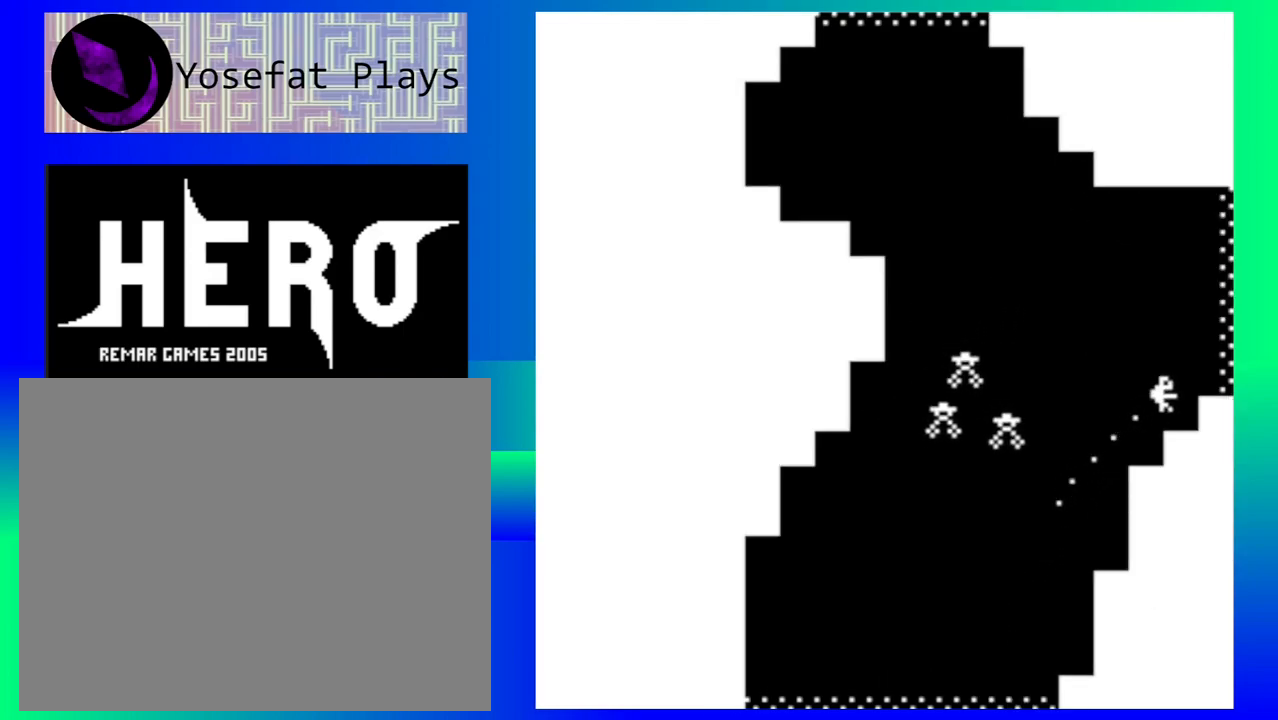
{"buttons": [], "left_stick": "down-right", "events": [[500, "left_stick", "down-right"]]}
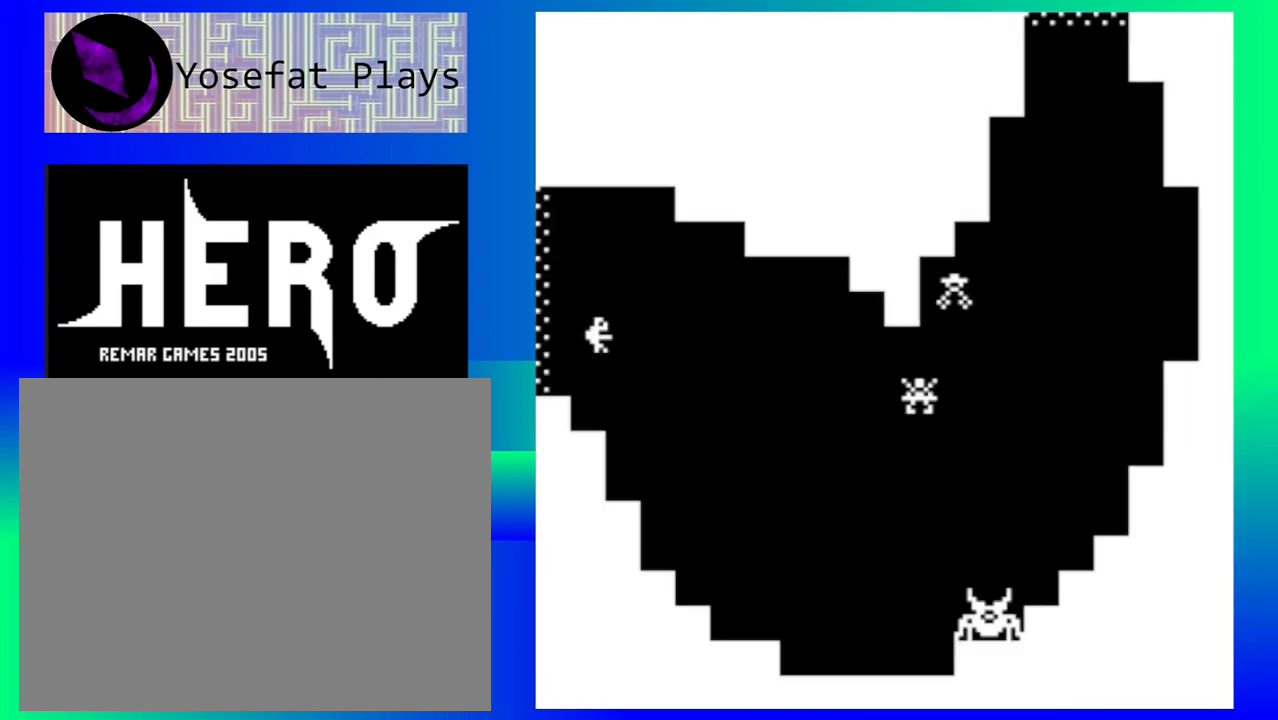
{"buttons": [], "left_stick": "down-right", "events": [[367, "B", "down"], [483, "B", "up"]]}
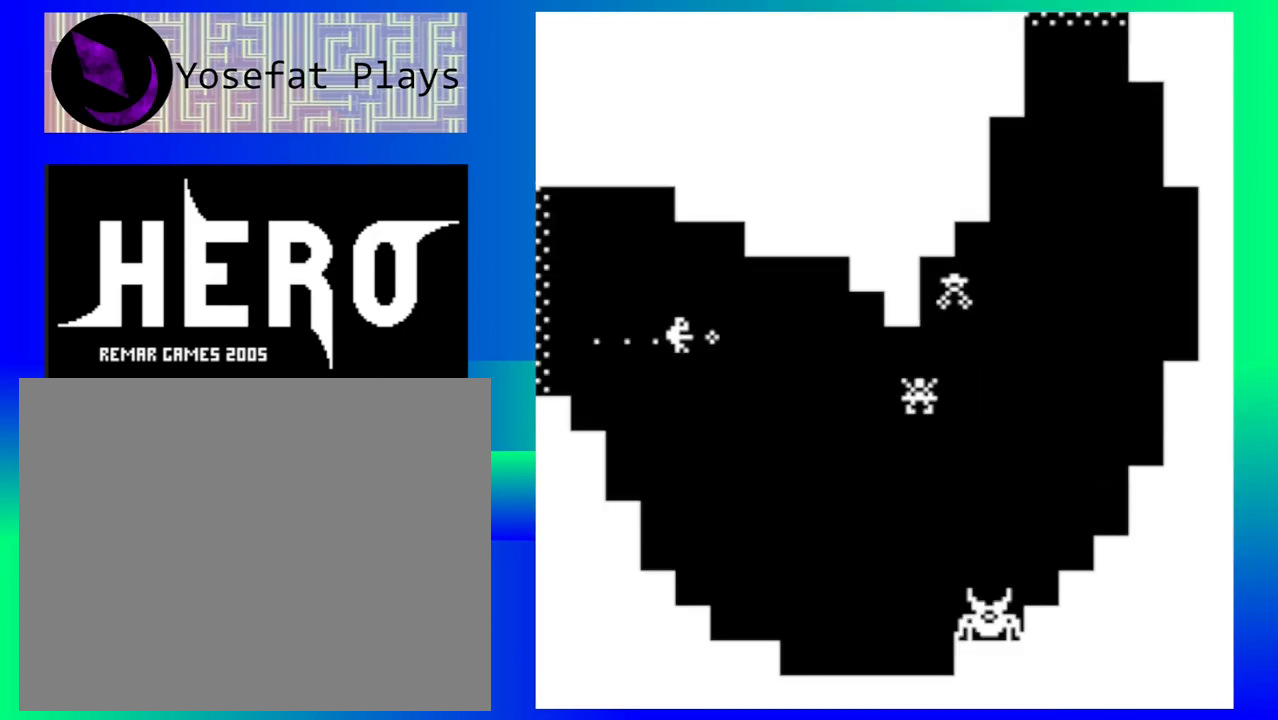
{"buttons": [], "left_stick": "down-right", "events": [[50, "B", "down"], [133, "B", "up"], [217, "B", "down"], [300, "B", "up"], [383, "B", "down"], [467, "B", "up"]]}
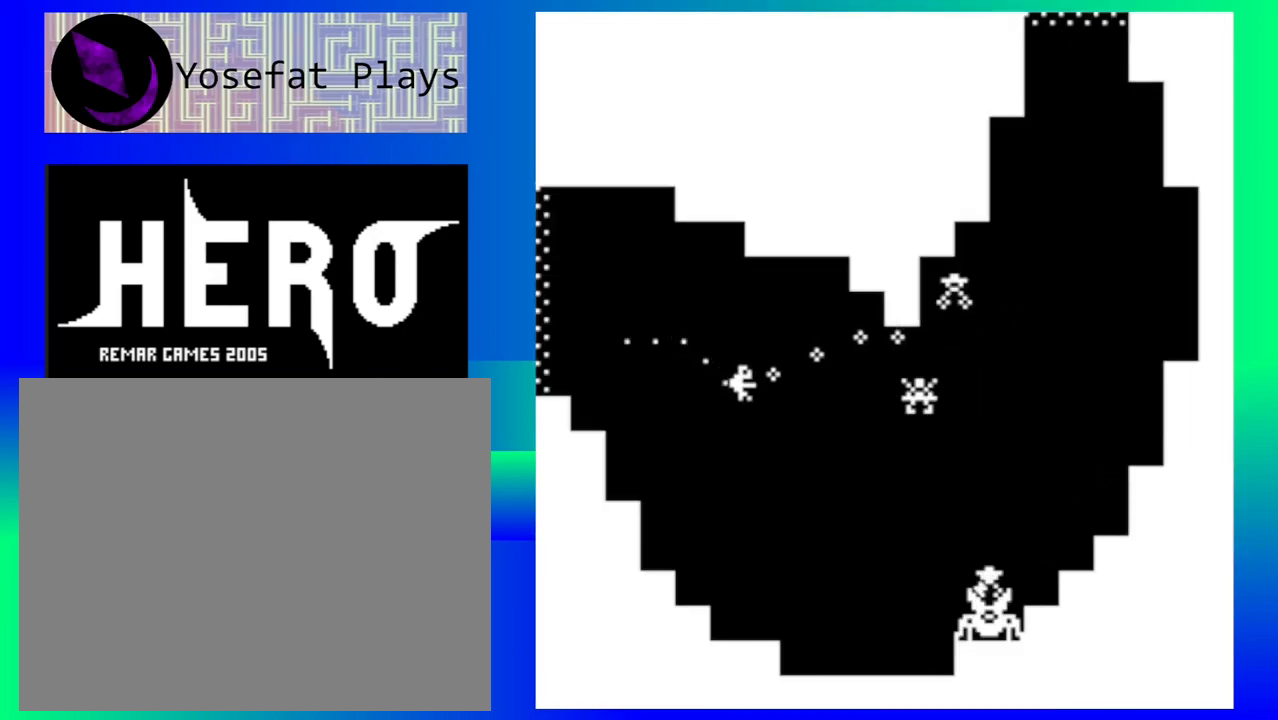
{"buttons": [], "left_stick": "left", "events": [[50, "B", "down"], [50, "left_stick", "center"], [133, "B", "up"], [217, "B", "down"], [317, "B", "up"], [367, "left_stick", "left"], [400, "B", "down"], [483, "B", "up"]]}
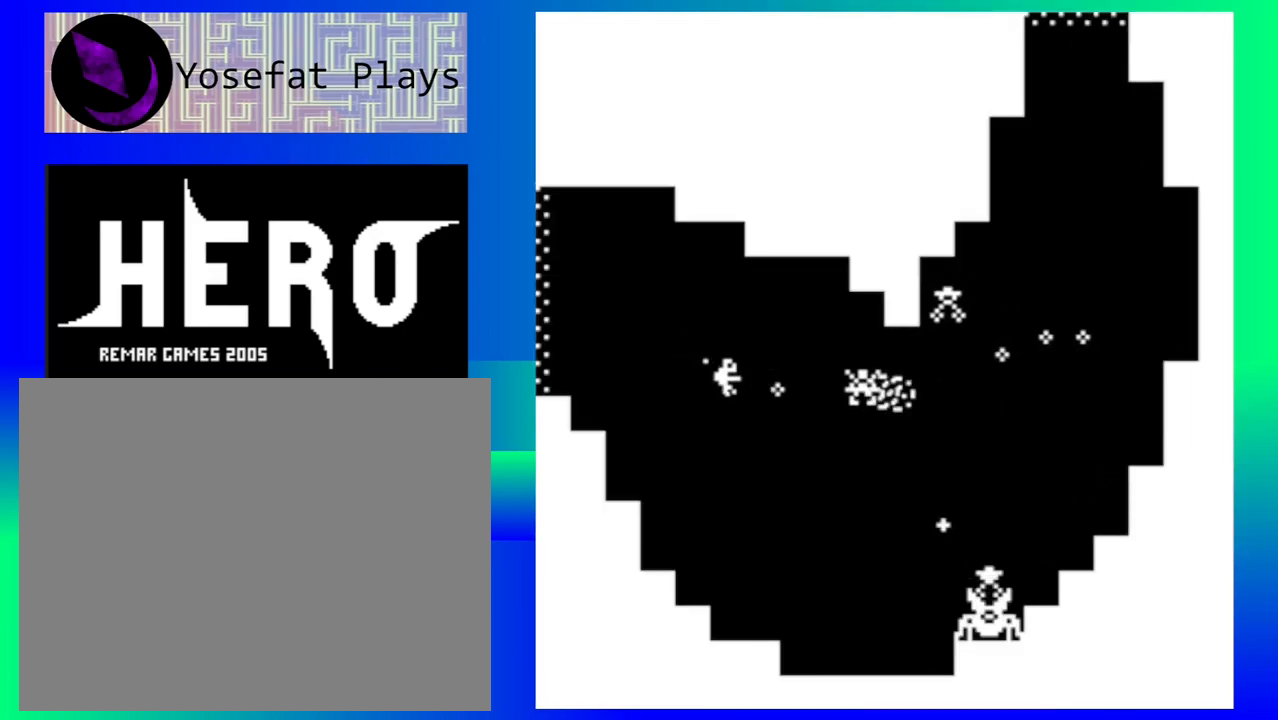
{"buttons": [], "left_stick": "down-left", "events": [[67, "B", "down"], [150, "B", "up"], [167, "left_stick", "down-left"], [217, "B", "down"], [333, "B", "up"], [400, "B", "down"], [500, "B", "up"]]}
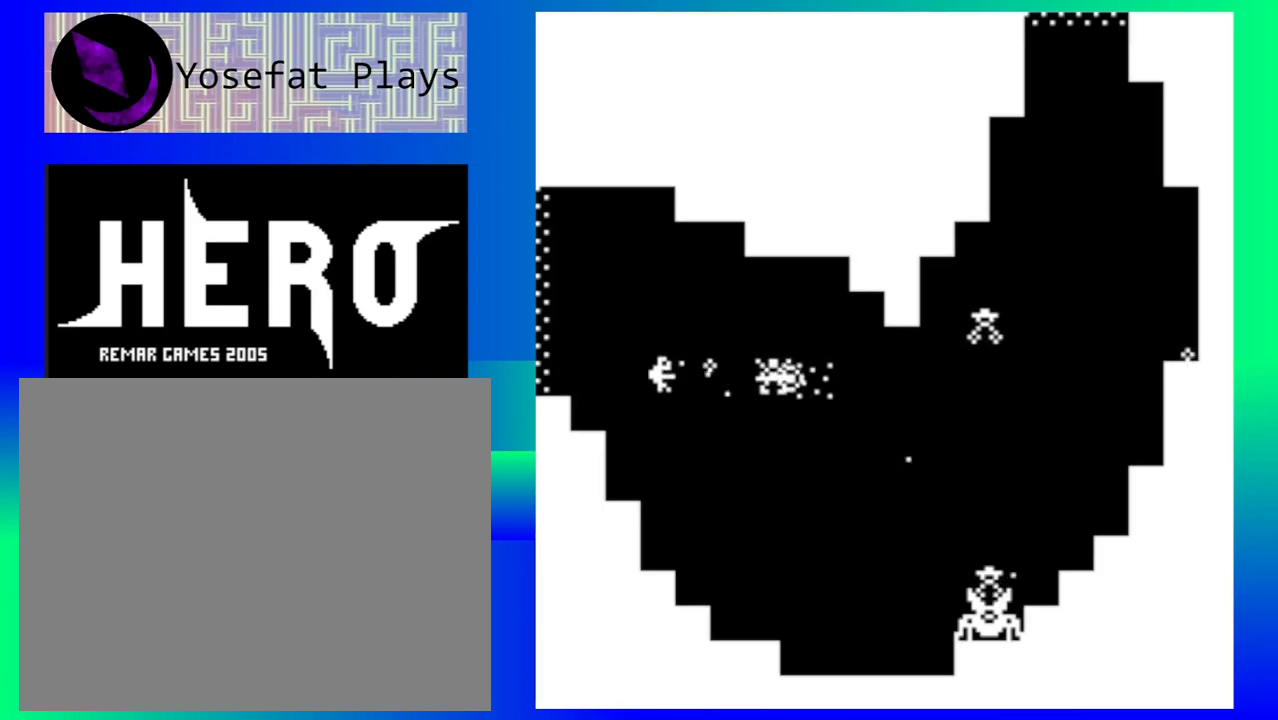
{"buttons": [], "left_stick": "down-right", "events": [[67, "B", "down"], [83, "left_stick", "down"], [150, "B", "up"], [183, "left_stick", "down-right"], [217, "B", "down"], [333, "B", "up"], [383, "B", "down"], [483, "B", "up"]]}
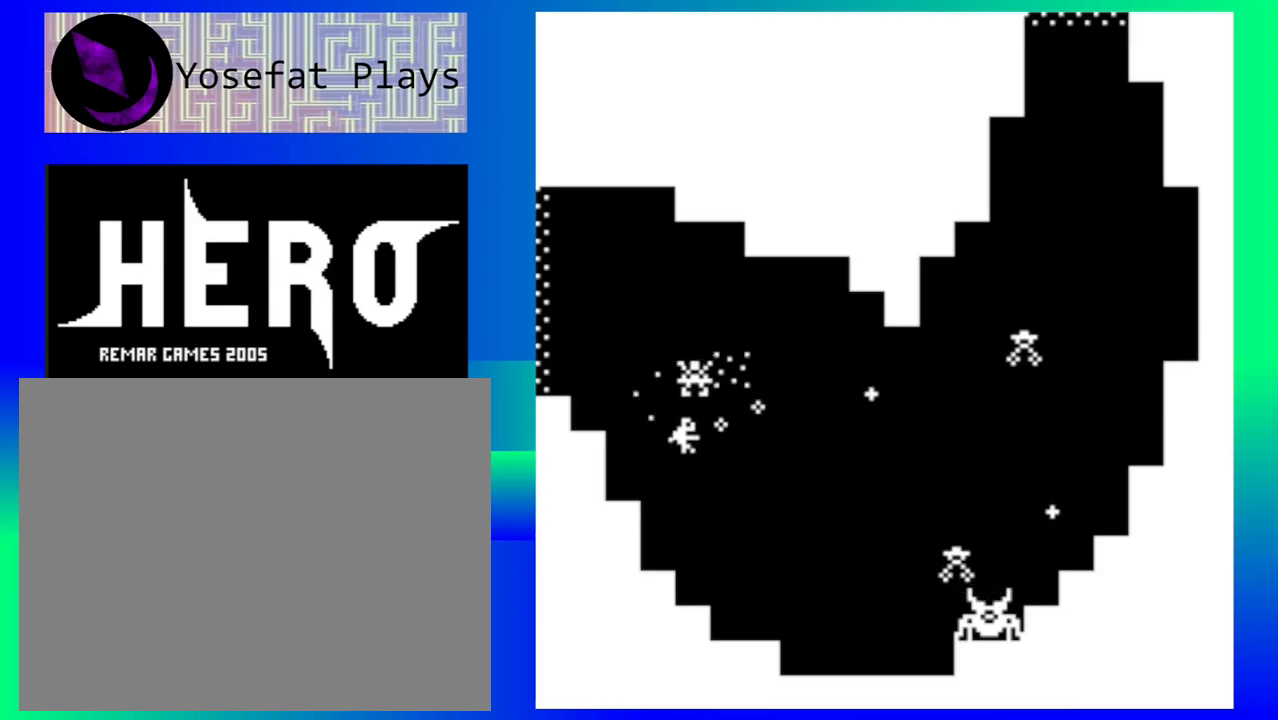
{"buttons": ["B"], "left_stick": "down-right", "events": [[67, "B", "down"], [167, "B", "up"], [233, "B", "down"], [317, "B", "up"], [417, "B", "down"]]}
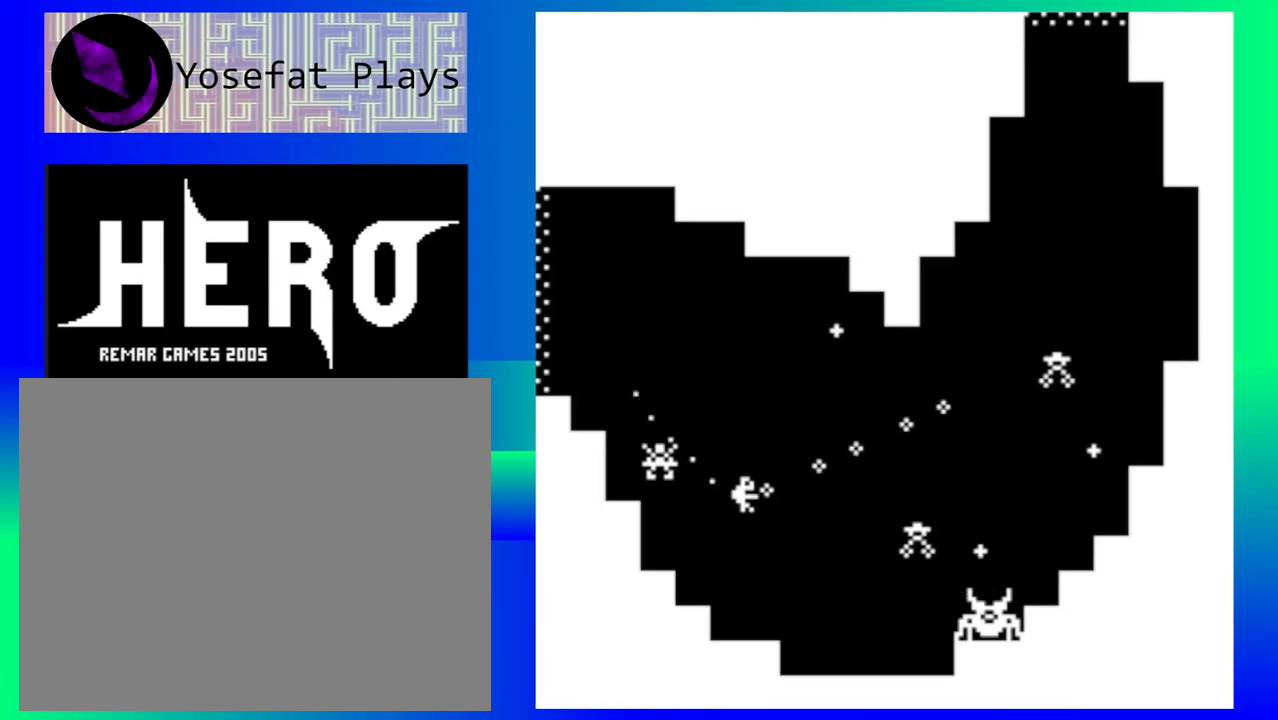
{"buttons": ["B"], "left_stick": "down-right", "events": [[17, "B", "up"], [100, "B", "down"], [167, "B", "up"], [267, "B", "down"], [350, "B", "up"], [417, "B", "down"]]}
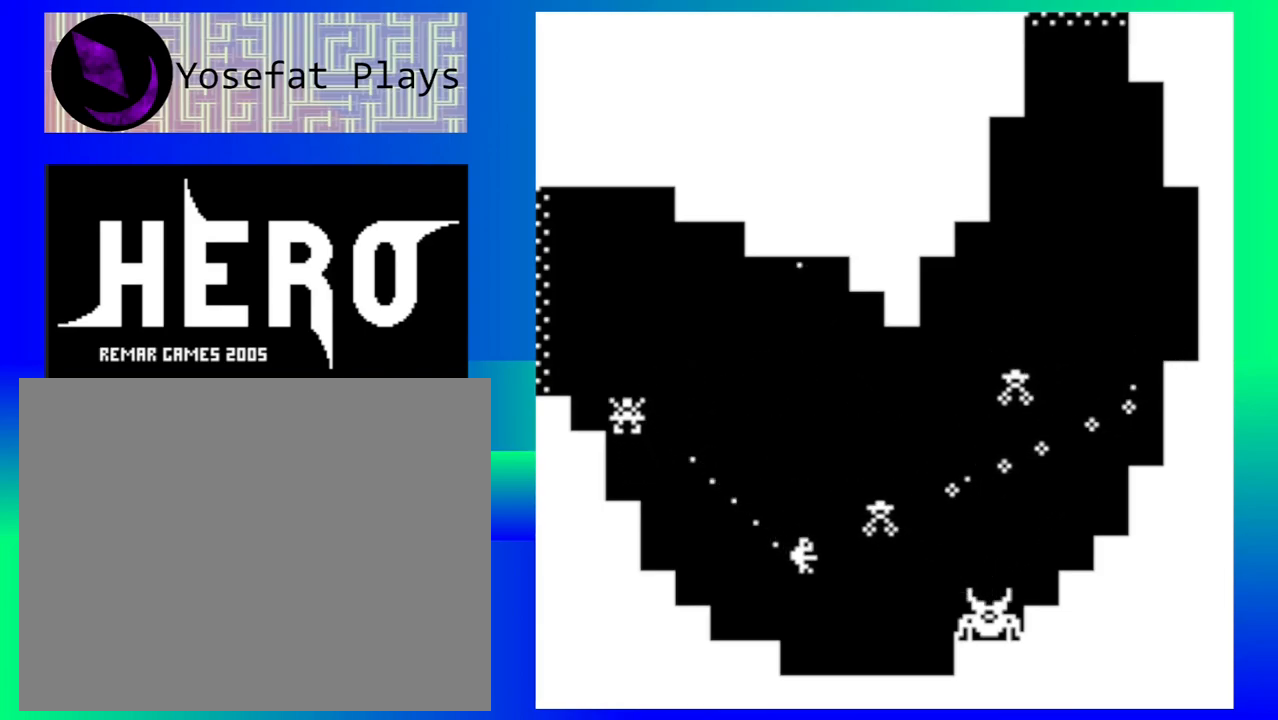
{"buttons": [], "left_stick": "left", "events": [[17, "B", "up"], [67, "left_stick", "down-left"], [100, "B", "down"], [183, "B", "up"], [283, "left_stick", "left"]]}